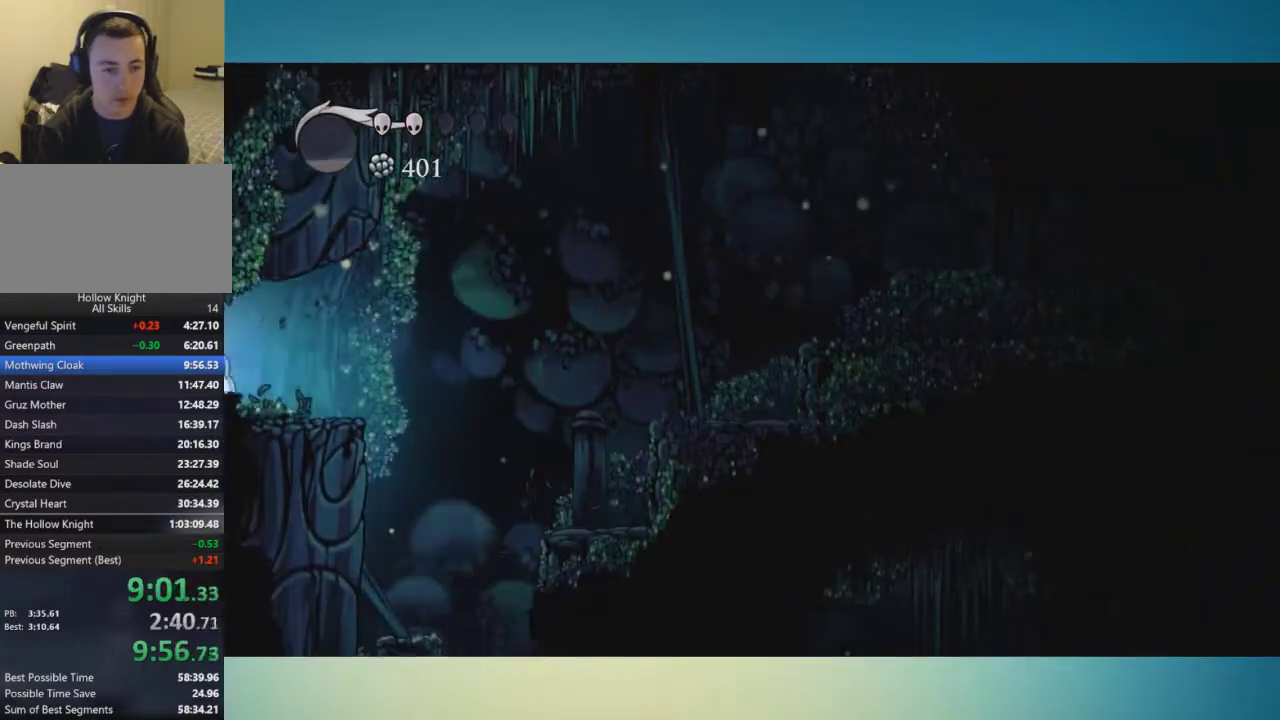
Gameplay with a controller (Xbox layout); each line is a JSON object with the inputs held at the frame after it. "button_events" lists button changes between this image and that frame as [ms after this image, input, new state], when the widget could be followed in between (sticks are given only as held states). This overlay highlights the sticks when they move; stick clicks (L3 R3) are not distinguishable. Not read: L3 R1 R3.
{"buttons": [], "left_stick": "center", "right_stick": "center", "button_events": []}
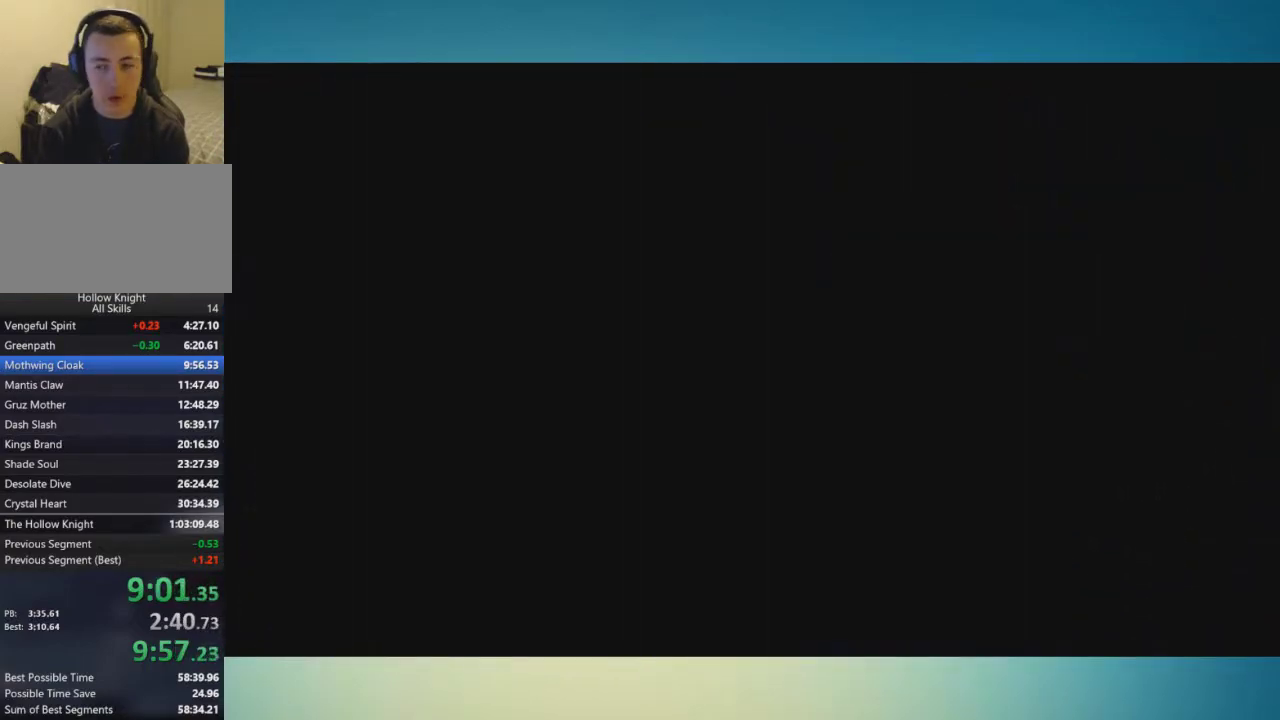
{"buttons": [], "left_stick": "left", "right_stick": "center", "button_events": []}
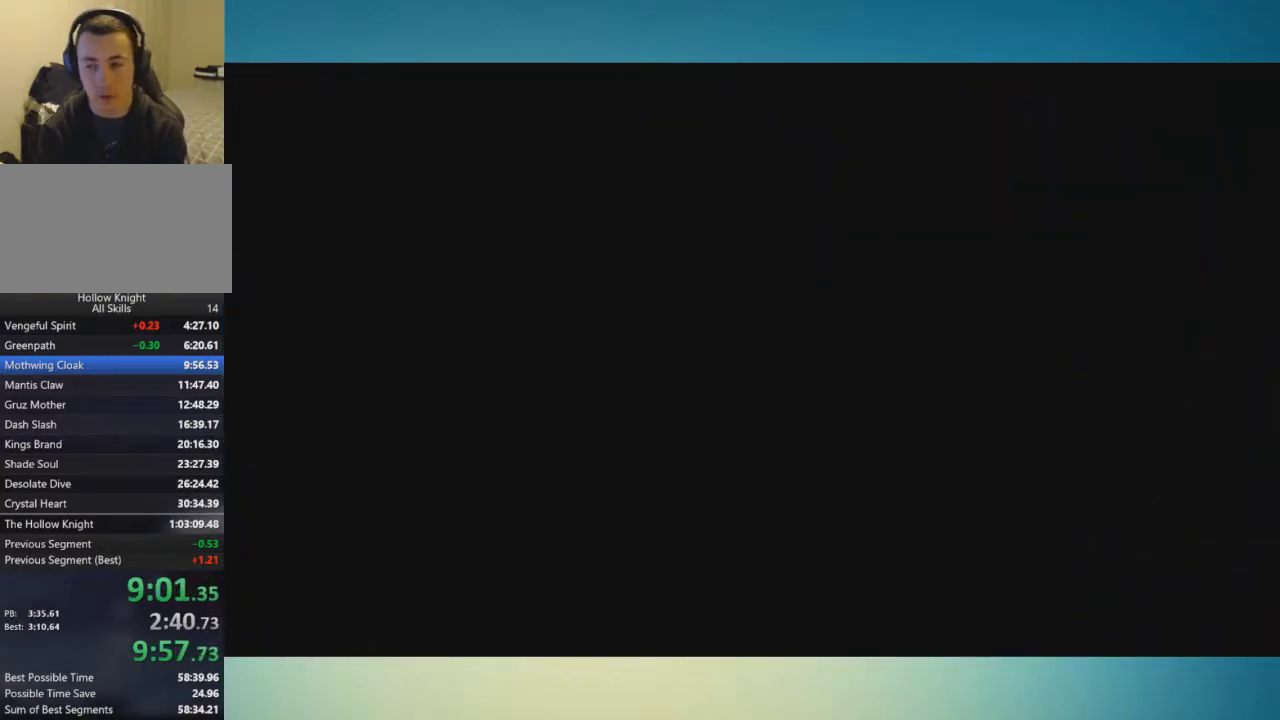
{"buttons": [], "left_stick": "left", "right_stick": "center", "button_events": []}
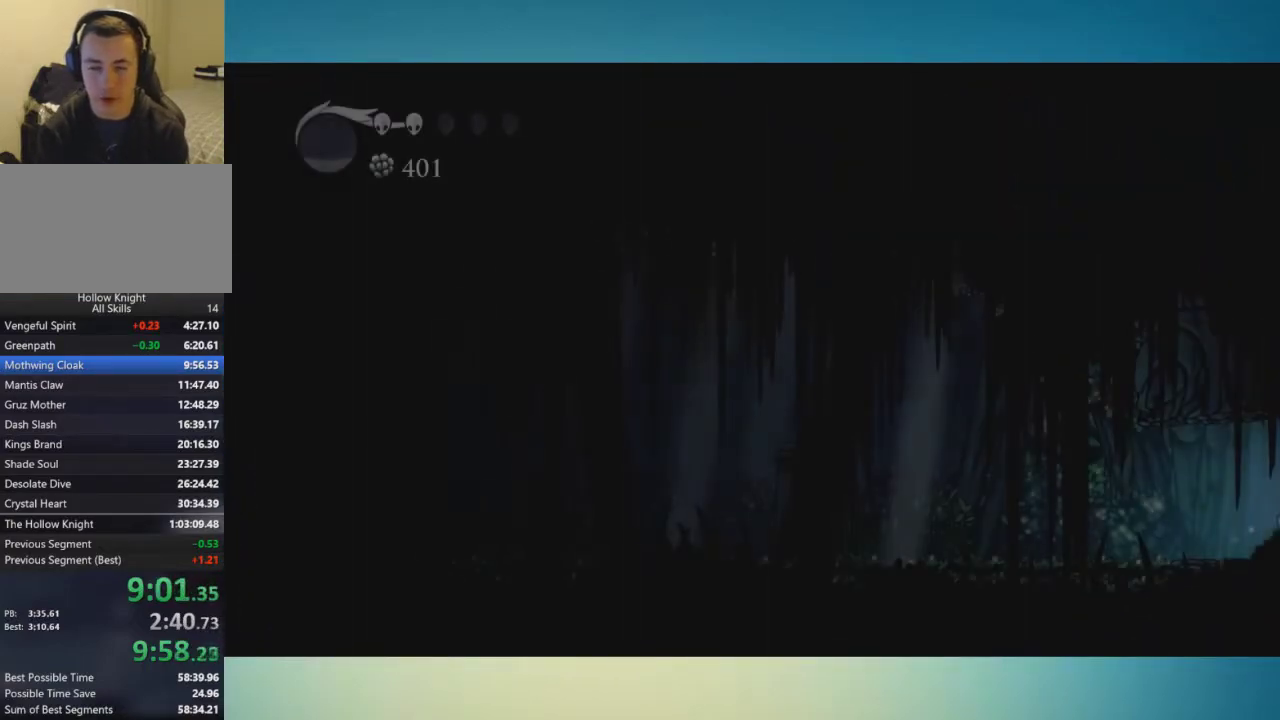
{"buttons": [], "left_stick": "up-left", "right_stick": "center", "button_events": []}
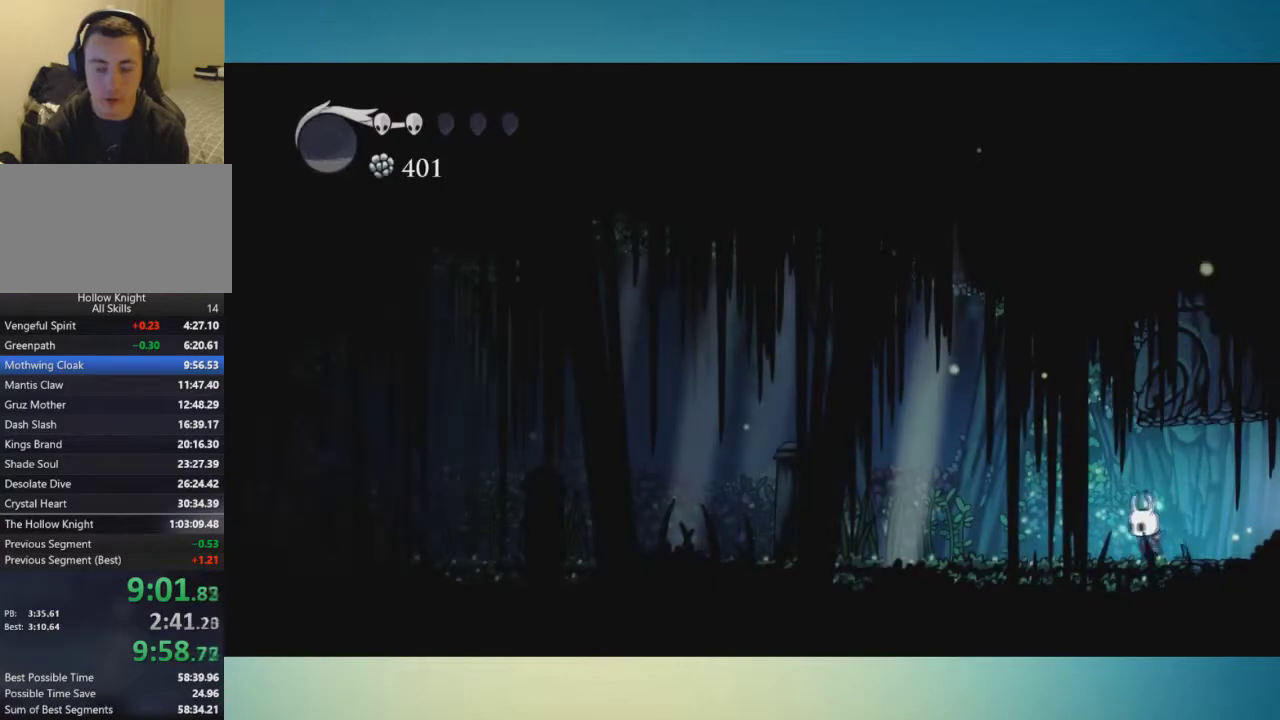
{"buttons": ["X"], "left_stick": "up-left", "right_stick": "center", "button_events": [[83, "X", "down"], [150, "X", "up"], [484, "X", "down"]]}
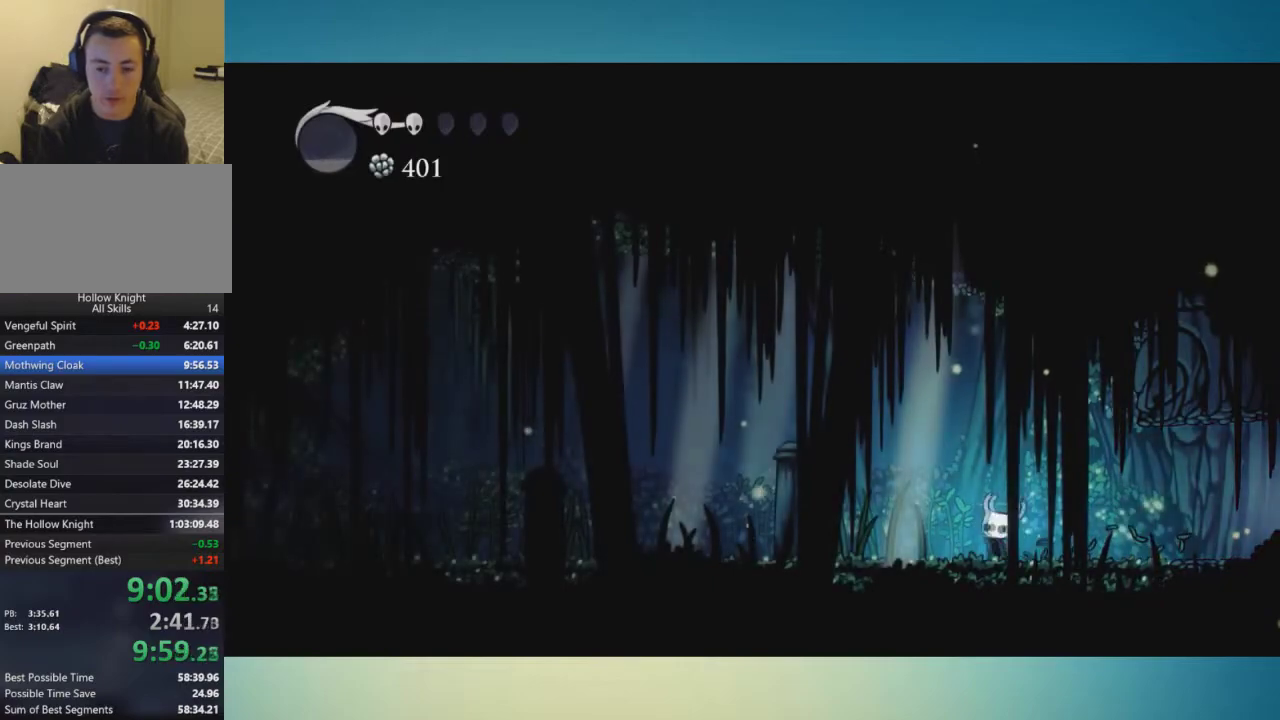
{"buttons": [], "left_stick": "left", "right_stick": "center", "button_events": [[100, "X", "up"], [417, "X", "down"], [484, "X", "up"]]}
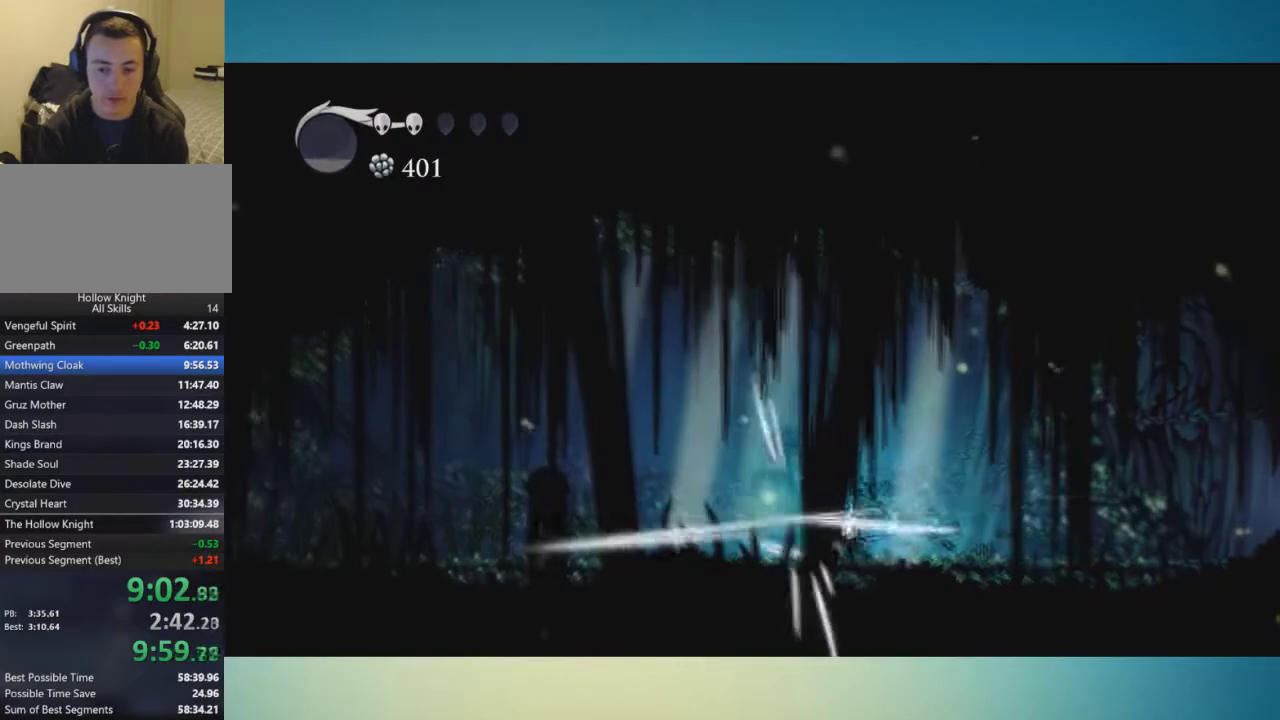
{"buttons": [], "left_stick": "left", "right_stick": "center", "button_events": [[334, "X", "down"], [434, "X", "up"]]}
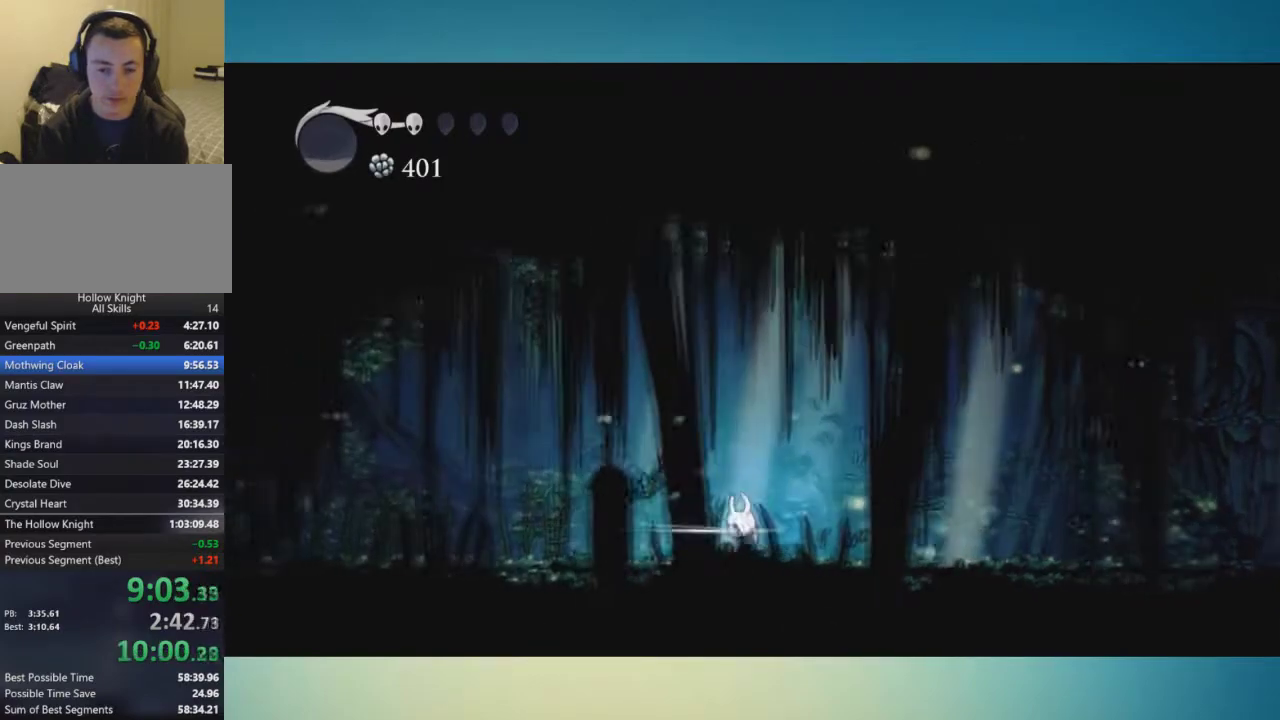
{"buttons": [], "left_stick": "up-left", "right_stick": "center", "button_events": [[267, "X", "down"], [384, "X", "up"]]}
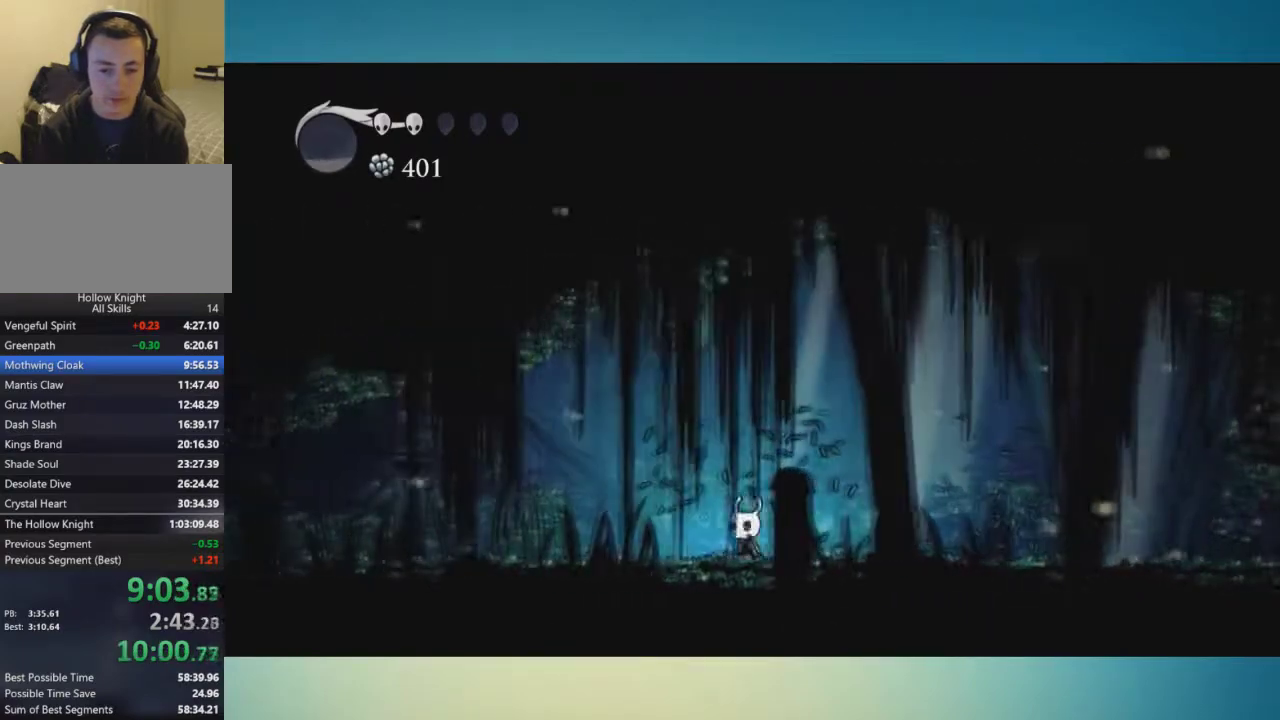
{"buttons": [], "left_stick": "up-left", "right_stick": "center", "button_events": [[200, "X", "down"], [317, "X", "up"]]}
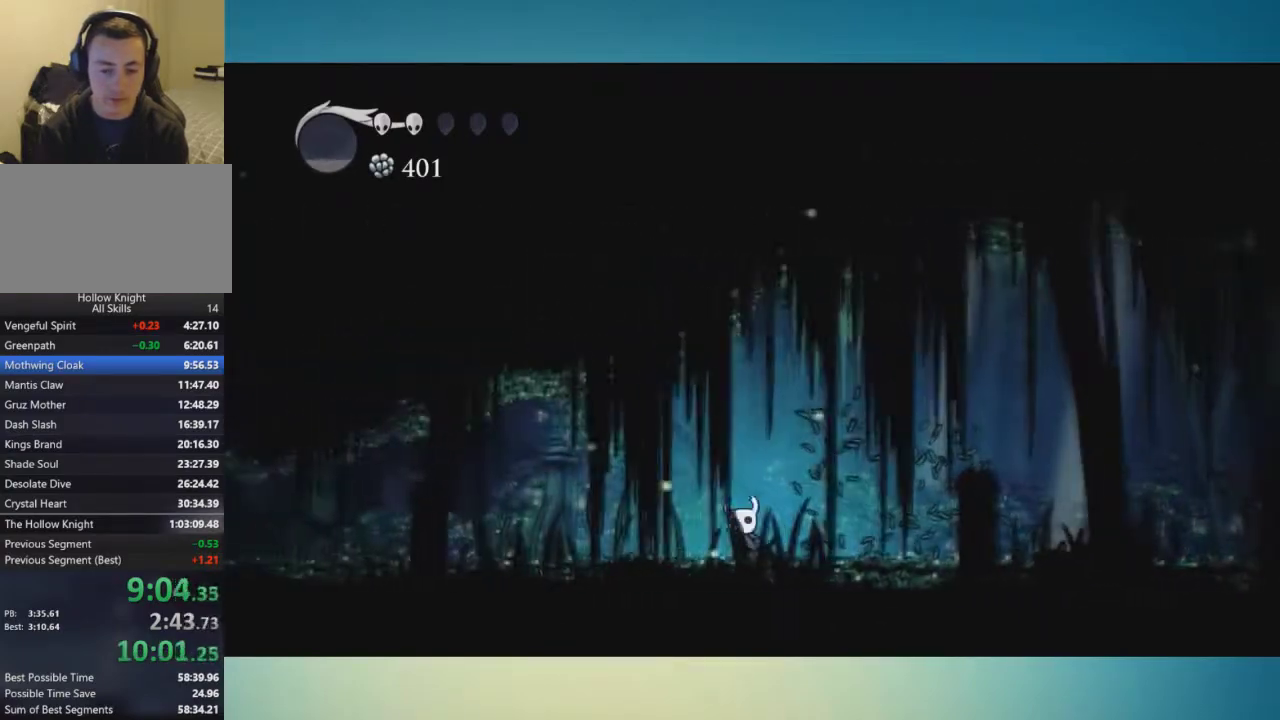
{"buttons": [], "left_stick": "up-left", "right_stick": "center", "button_events": [[151, "X", "down"], [201, "X", "up"]]}
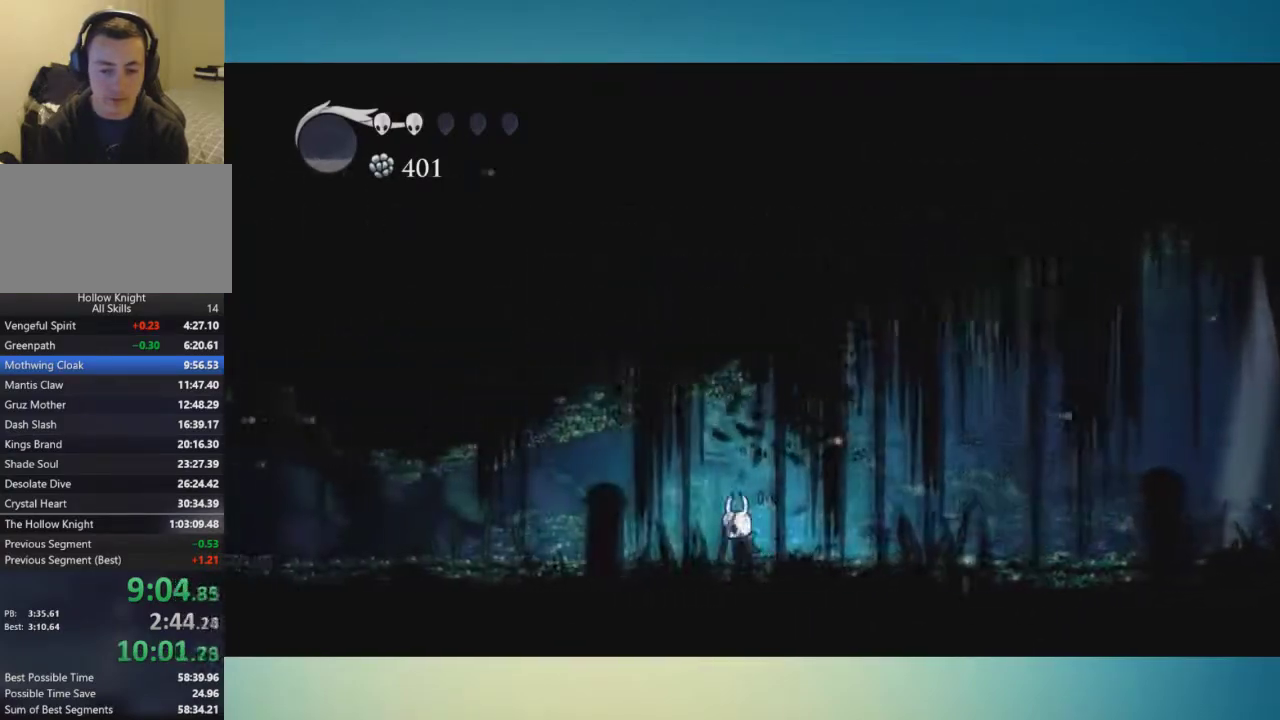
{"buttons": ["X"], "left_stick": "left", "right_stick": "center", "button_events": [[50, "X", "down"], [150, "X", "up"], [484, "X", "down"]]}
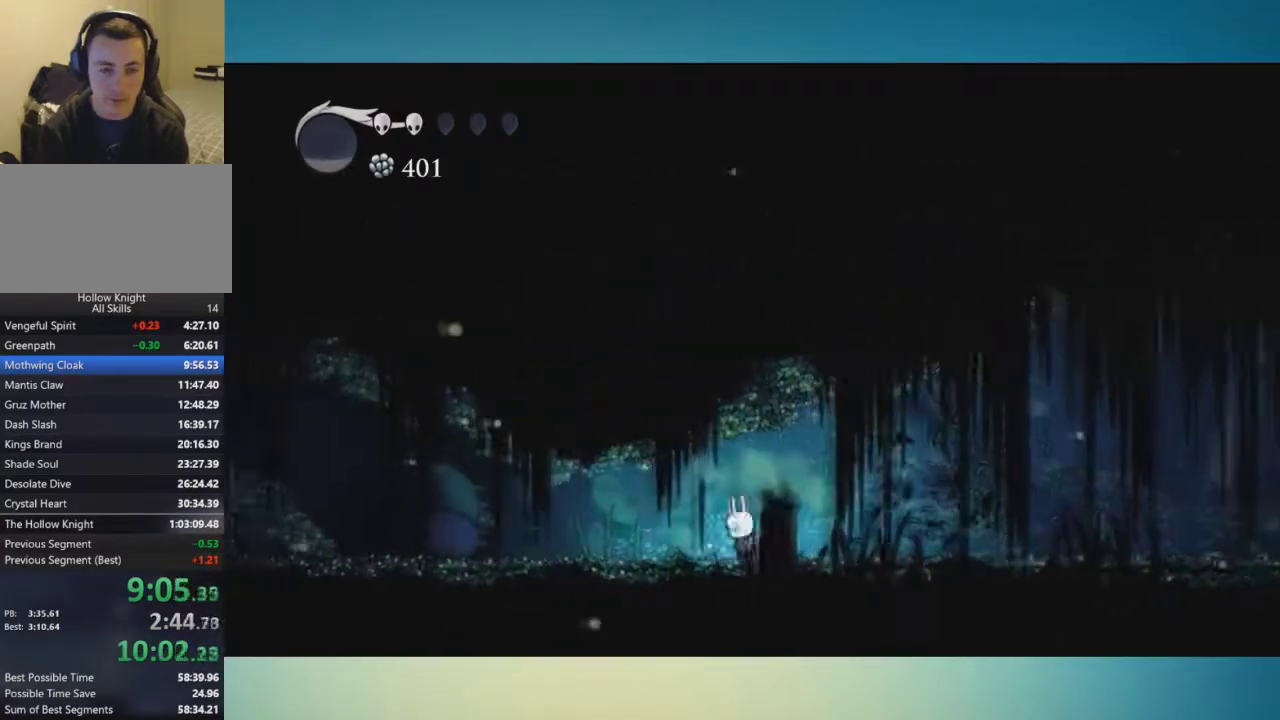
{"buttons": ["X"], "left_stick": "up", "right_stick": "center", "button_events": [[100, "X", "up"], [417, "X", "down"]]}
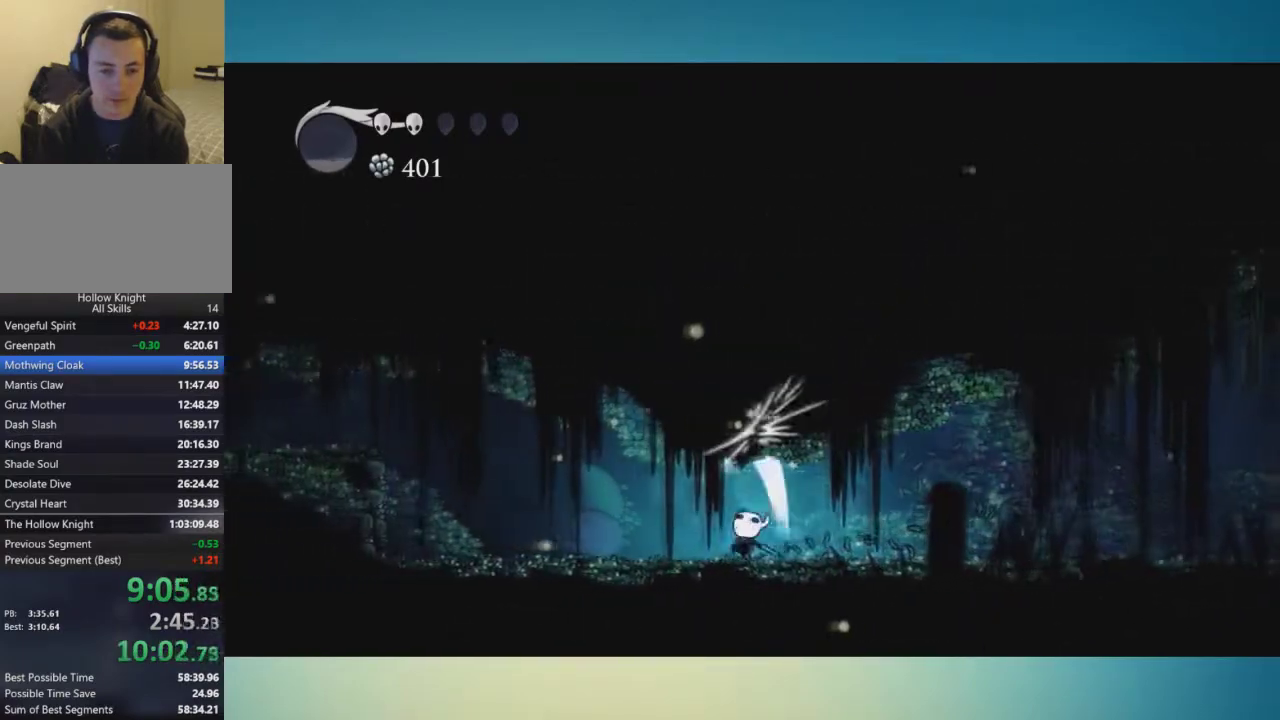
{"buttons": [], "left_stick": "up-left", "right_stick": "center", "button_events": [[17, "X", "up"], [334, "X", "down"], [450, "X", "up"]]}
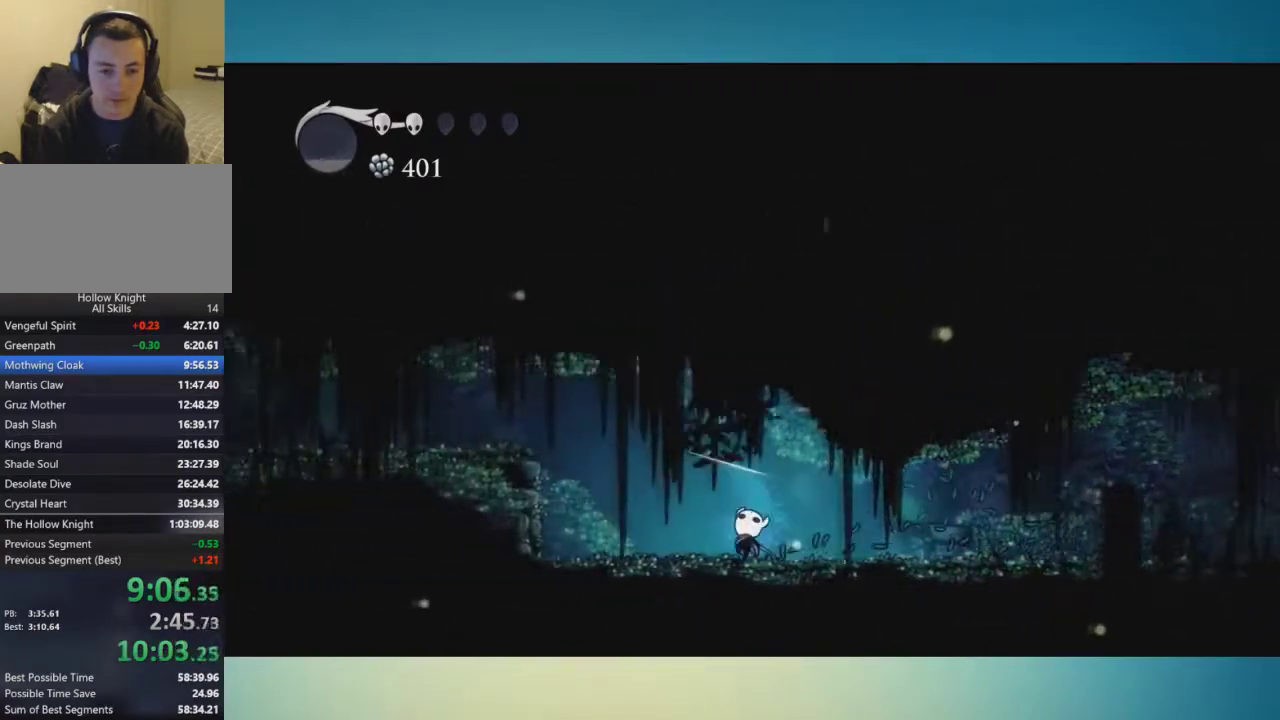
{"buttons": ["A"], "left_stick": "left", "right_stick": "center", "button_events": [[267, "A", "down"]]}
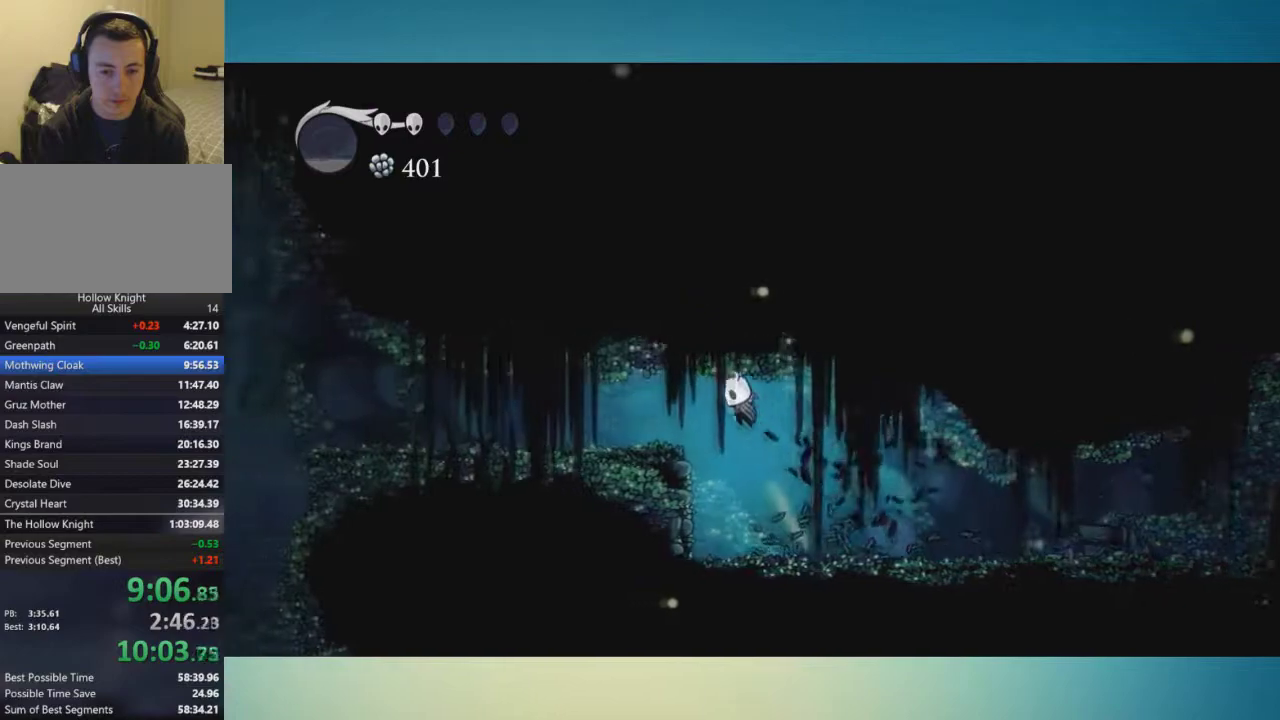
{"buttons": [], "left_stick": "left", "right_stick": "center", "button_events": [[50, "A", "up"]]}
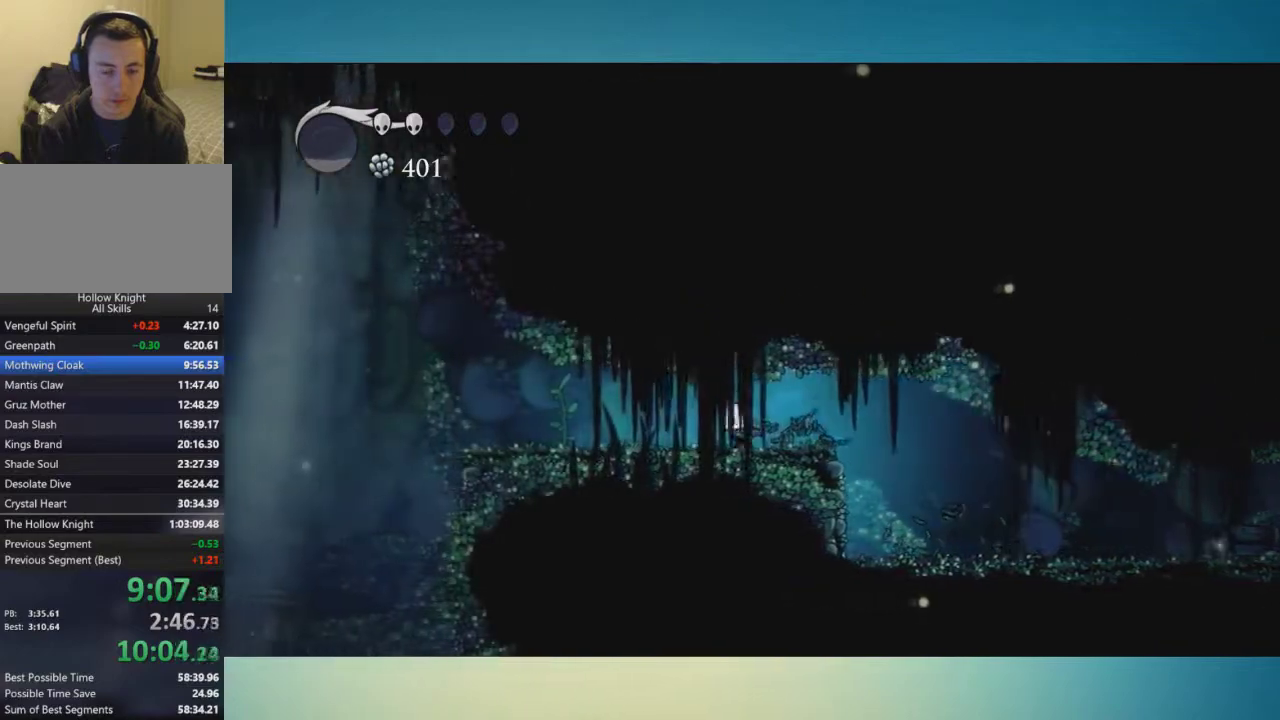
{"buttons": [], "left_stick": "left", "right_stick": "center", "button_events": []}
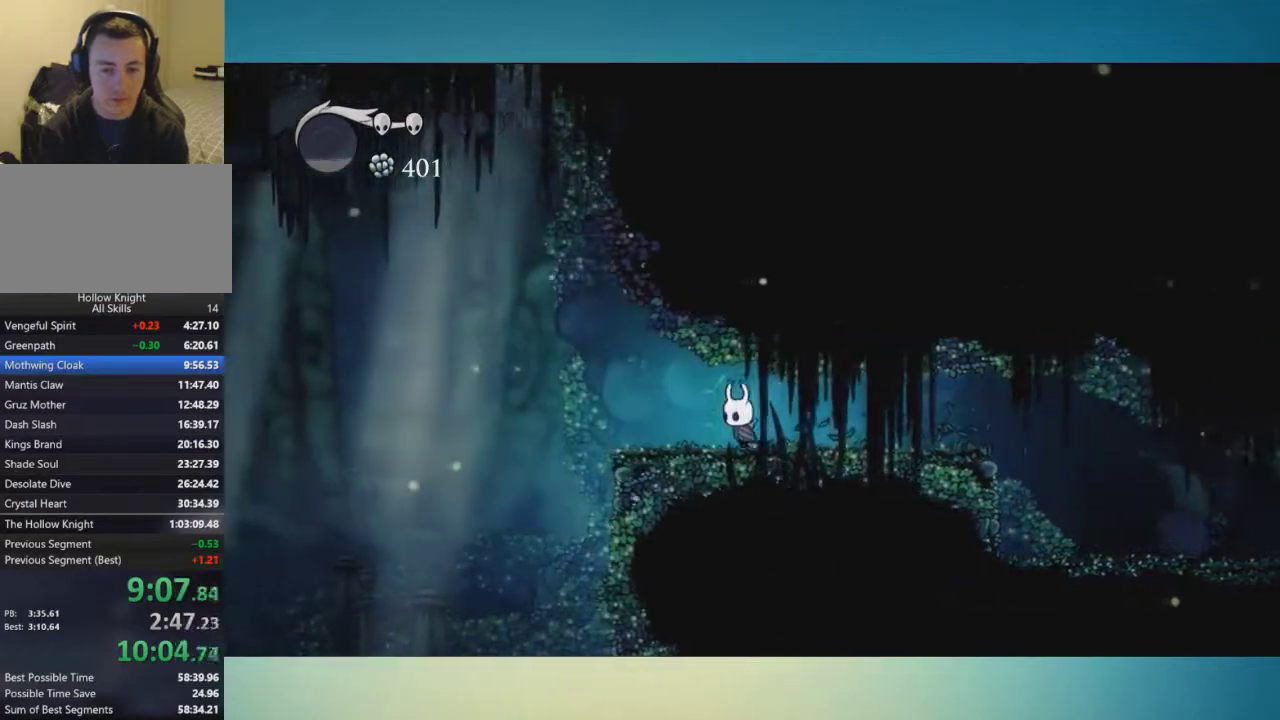
{"buttons": [], "left_stick": "left", "right_stick": "center", "button_events": []}
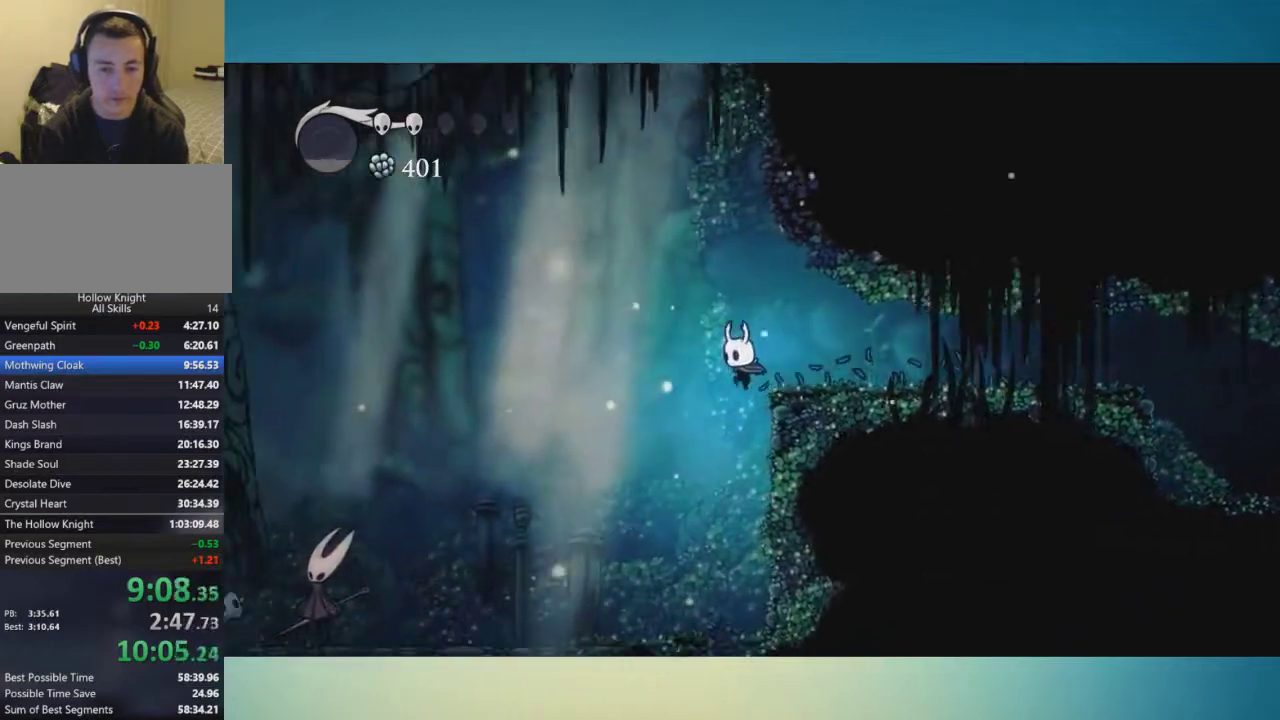
{"buttons": ["A", "B"], "left_stick": "left", "right_stick": "center", "button_events": [[201, "A", "down"], [267, "A", "up"], [367, "A", "down"], [367, "B", "down"], [417, "A", "up"], [467, "A", "down"]]}
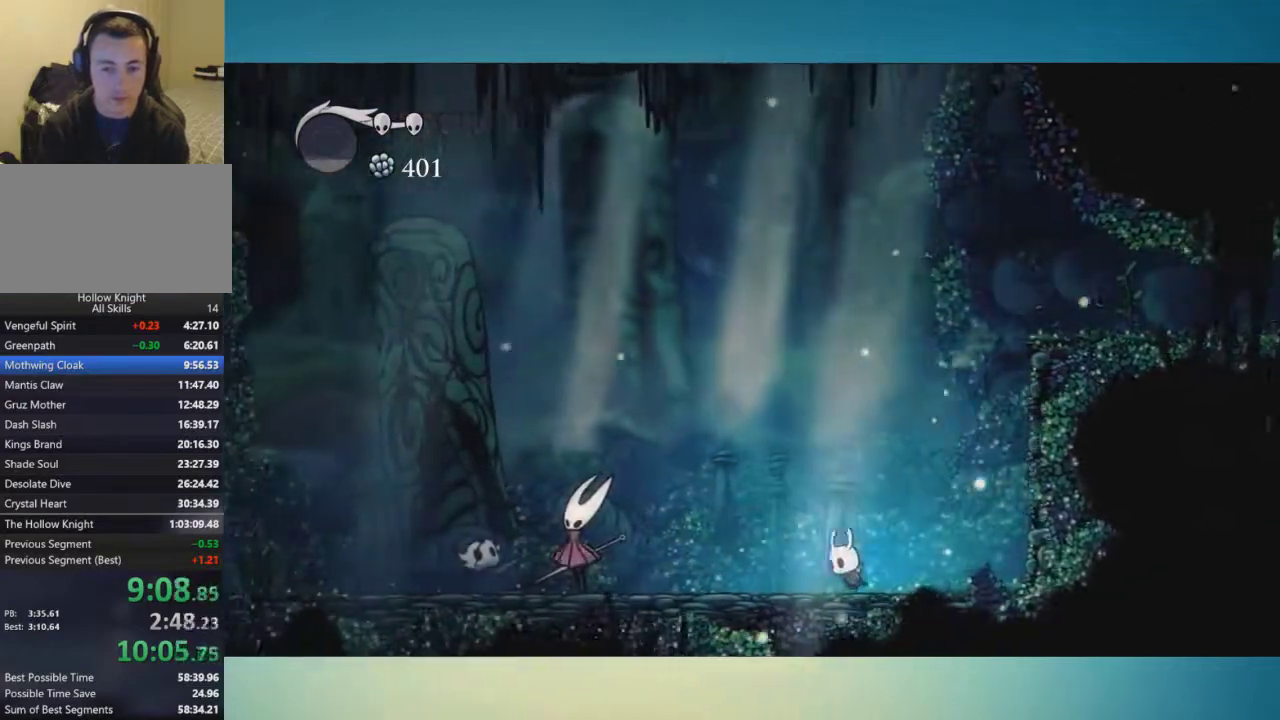
{"buttons": ["A", "B"], "left_stick": "left", "right_stick": "center", "button_events": [[50, "A", "up"], [50, "B", "up"], [117, "A", "down"], [117, "B", "down"], [300, "A", "up"], [367, "A", "down"], [417, "A", "up"], [484, "A", "down"]]}
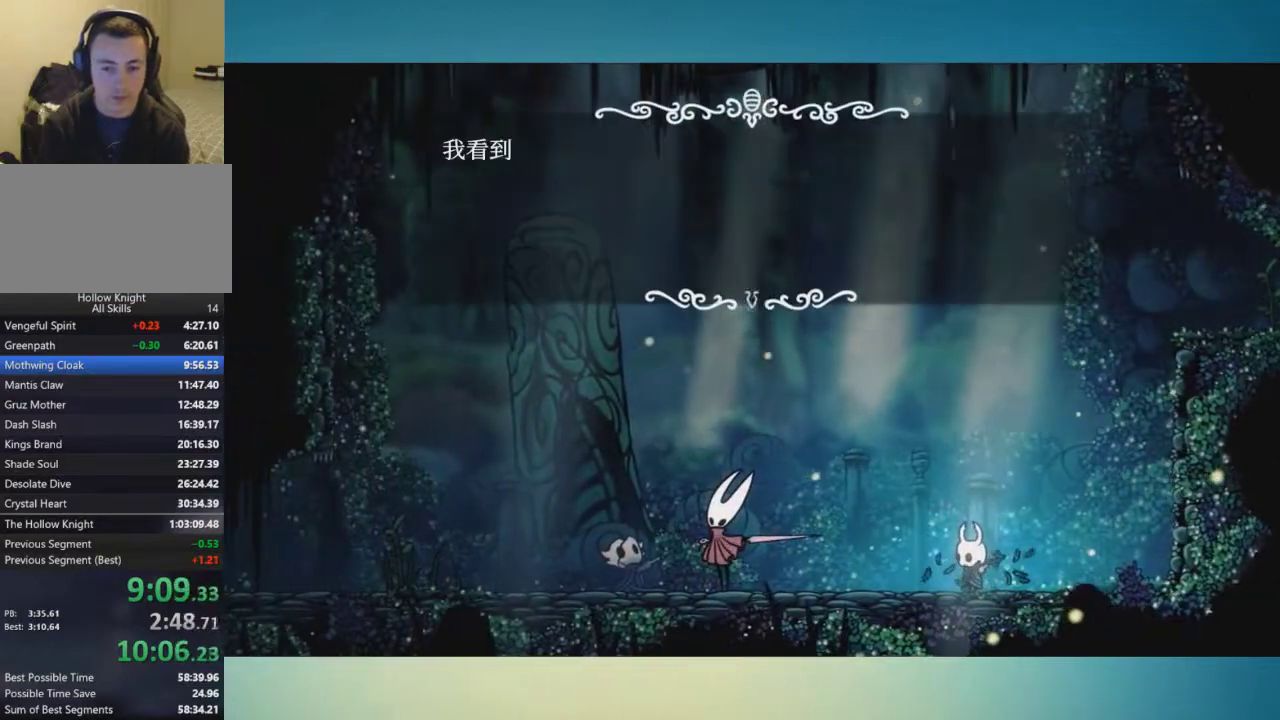
{"buttons": ["B"], "left_stick": "left", "right_stick": "center", "button_events": [[50, "A", "up"], [117, "A", "down"], [167, "A", "up"], [234, "A", "down"], [467, "A", "up"]]}
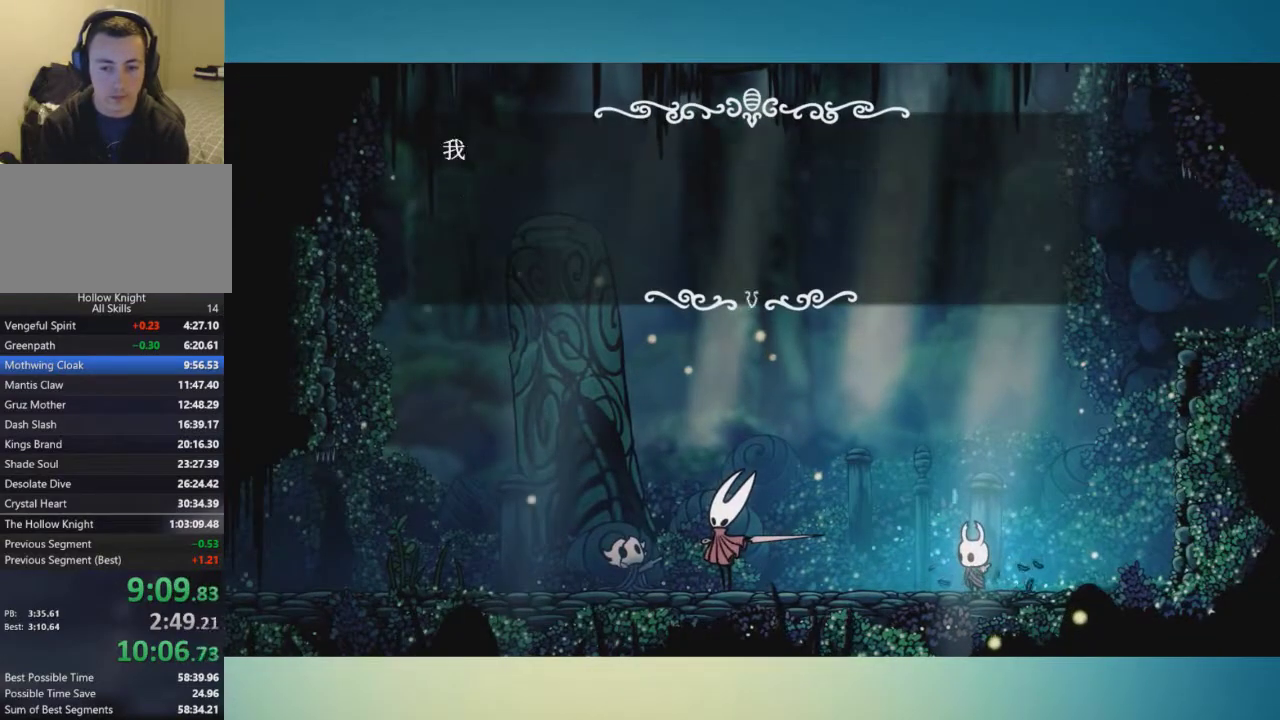
{"buttons": [], "left_stick": "left", "right_stick": "center", "button_events": [[34, "A", "down"], [100, "A", "up"], [100, "B", "up"], [150, "A", "down"], [150, "B", "down"], [217, "A", "up"], [217, "B", "up"], [284, "A", "down"], [284, "B", "down"], [351, "A", "up"], [401, "A", "down"], [467, "A", "up"], [467, "B", "up"]]}
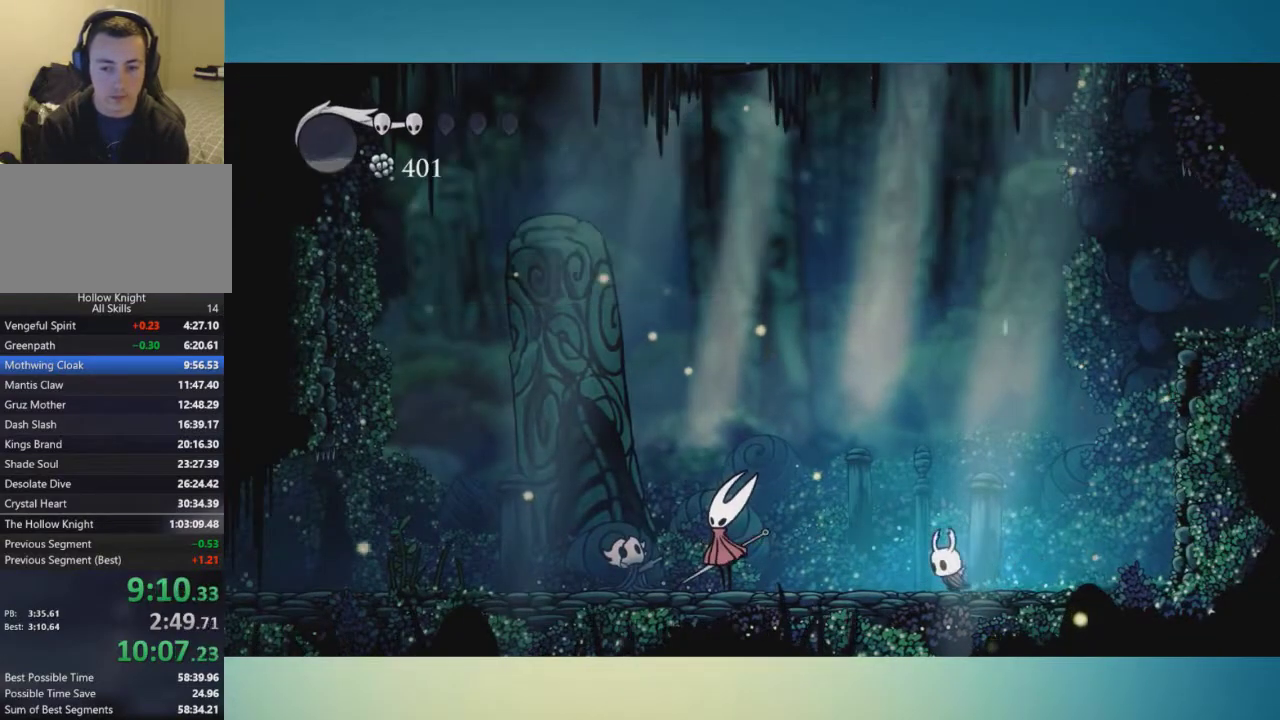
{"buttons": ["A"], "left_stick": "left", "right_stick": "center", "button_events": [[150, "A", "down"], [217, "A", "up"], [500, "A", "down"]]}
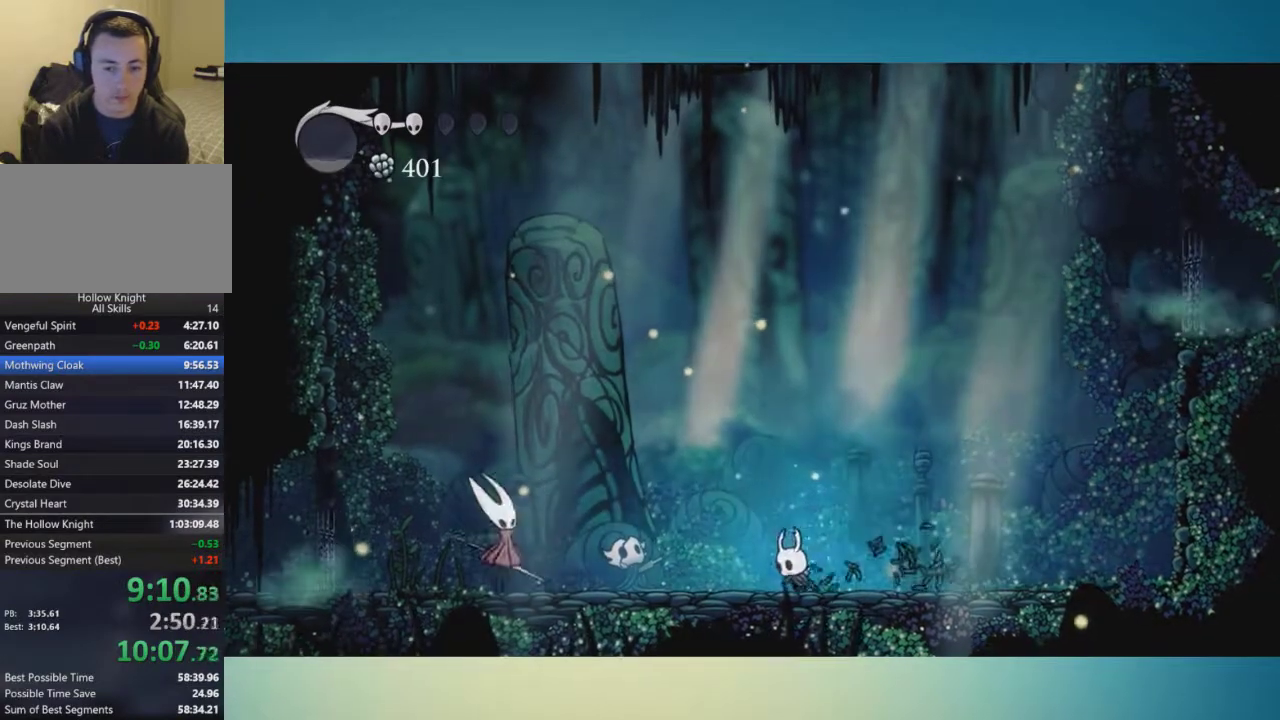
{"buttons": [], "left_stick": "left", "right_stick": "center", "button_events": [[100, "A", "up"]]}
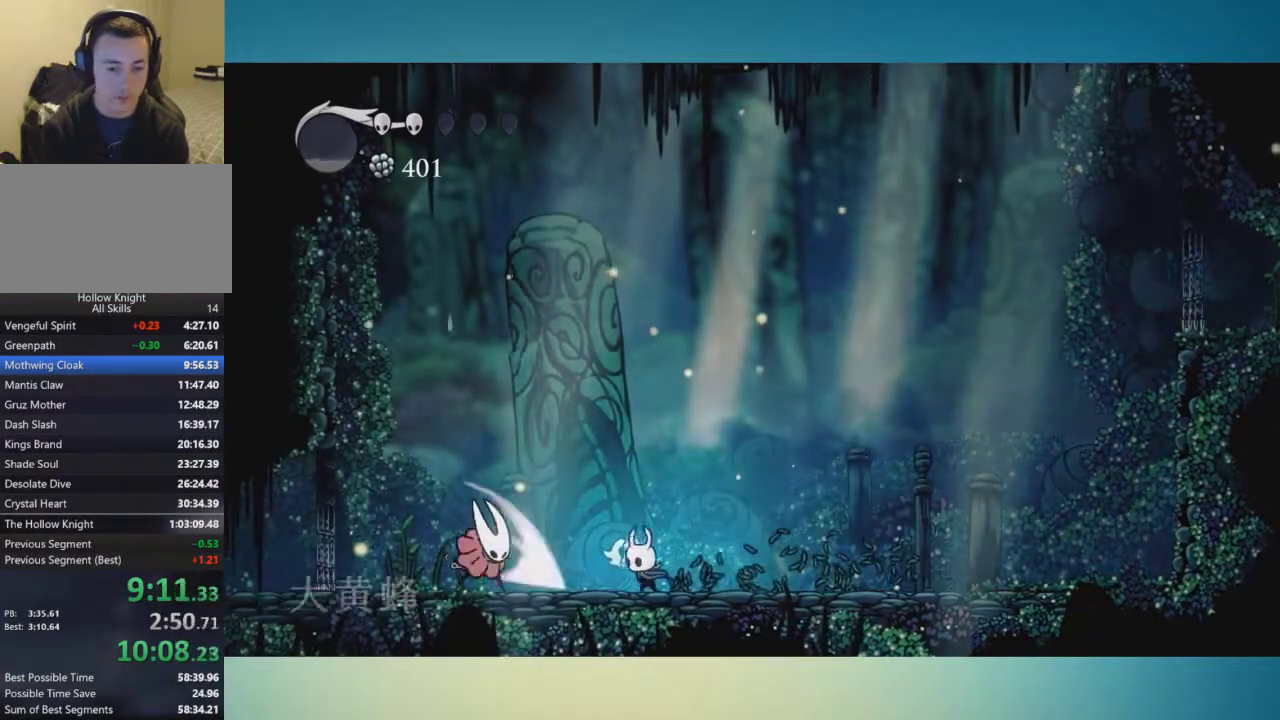
{"buttons": [], "left_stick": "left", "right_stick": "center", "button_events": [[100, "X", "down"], [183, "X", "up"]]}
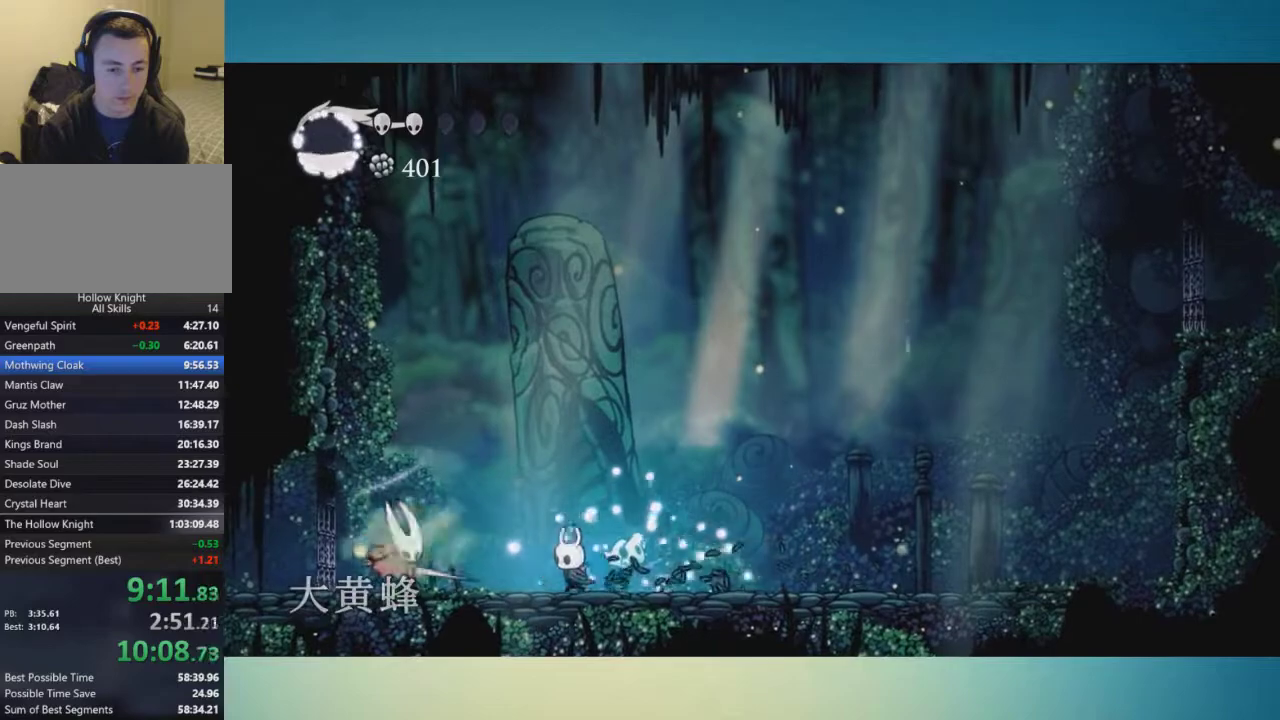
{"buttons": ["X"], "left_stick": "left", "right_stick": "center", "button_events": [[117, "X", "down"], [250, "X", "up"], [501, "X", "down"]]}
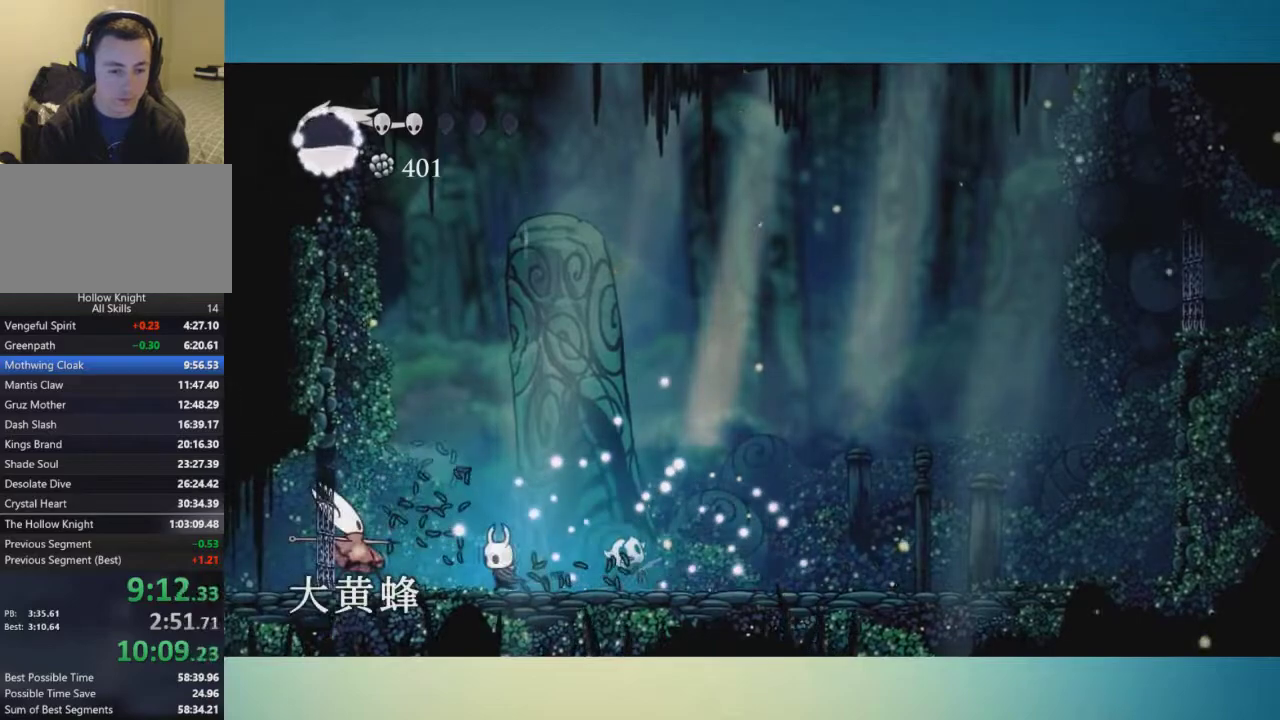
{"buttons": [], "left_stick": "left", "right_stick": "center", "button_events": [[100, "X", "up"], [217, "A", "down"], [400, "A", "up"]]}
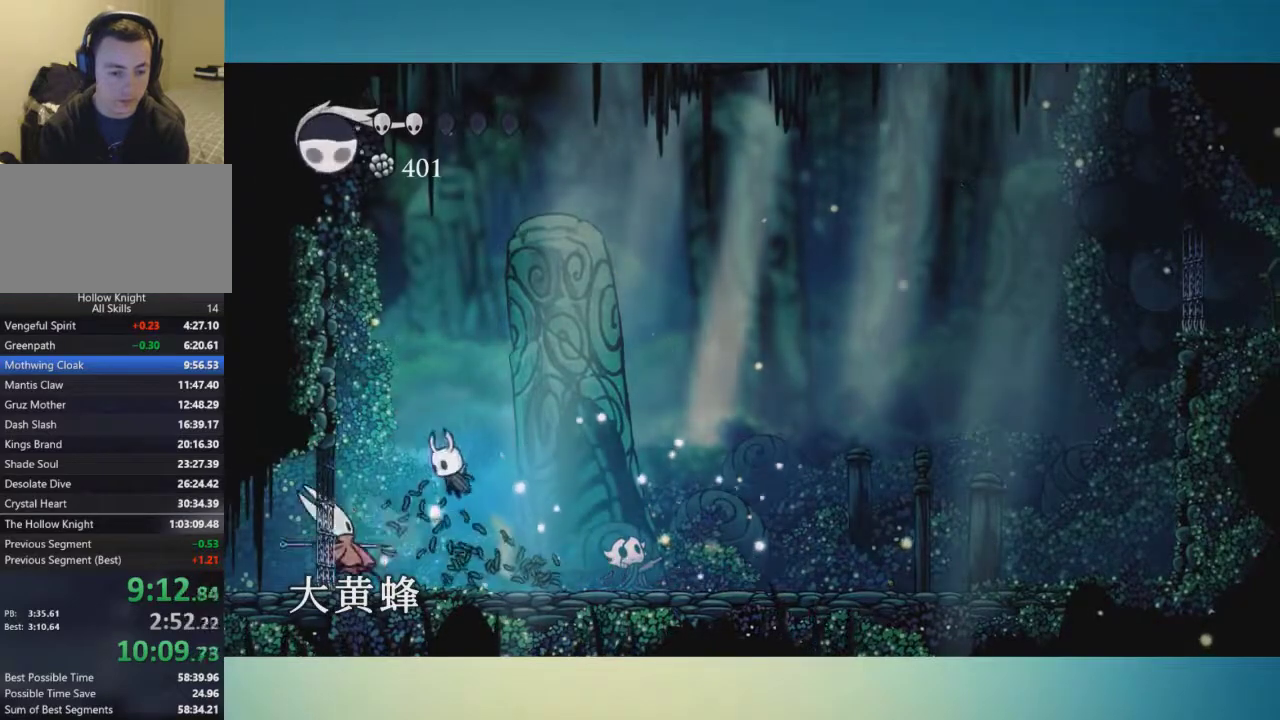
{"buttons": [], "left_stick": "center", "right_stick": "center", "button_events": [[184, "X", "down"], [284, "X", "up"]]}
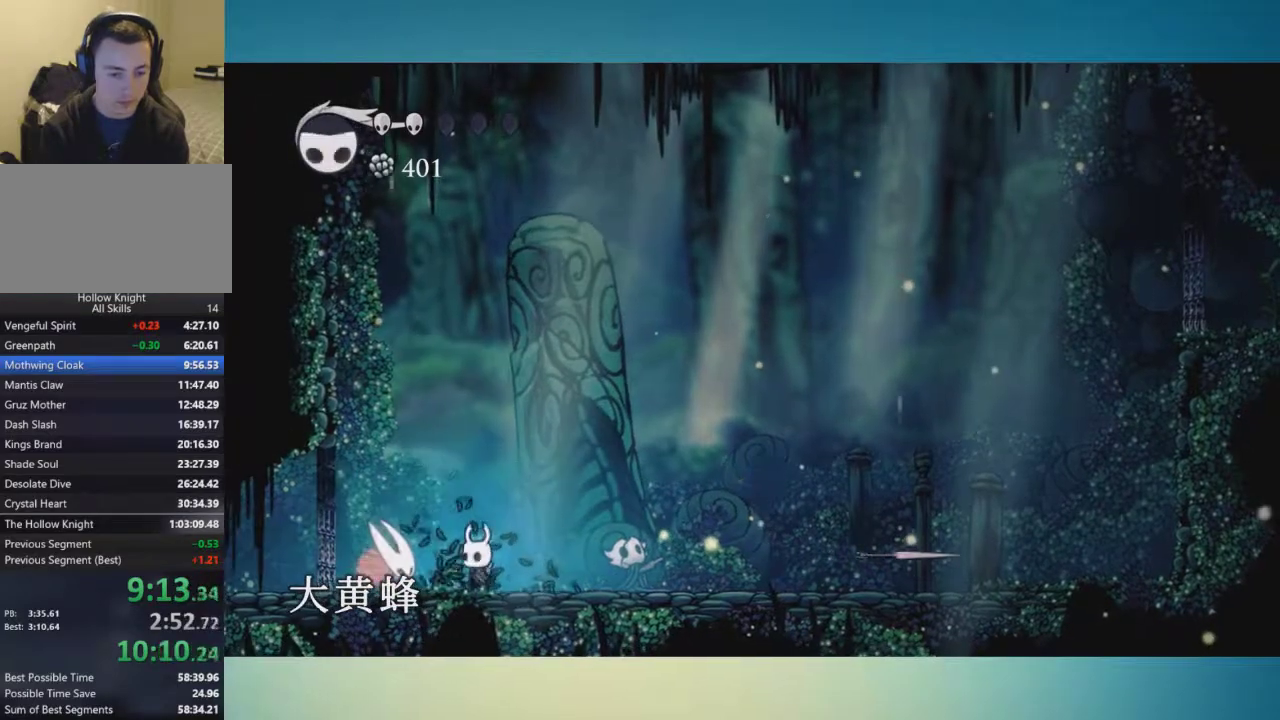
{"buttons": [], "left_stick": "center", "right_stick": "center", "button_events": [[116, "X", "down"], [233, "A", "down"], [233, "X", "up"], [433, "A", "up"]]}
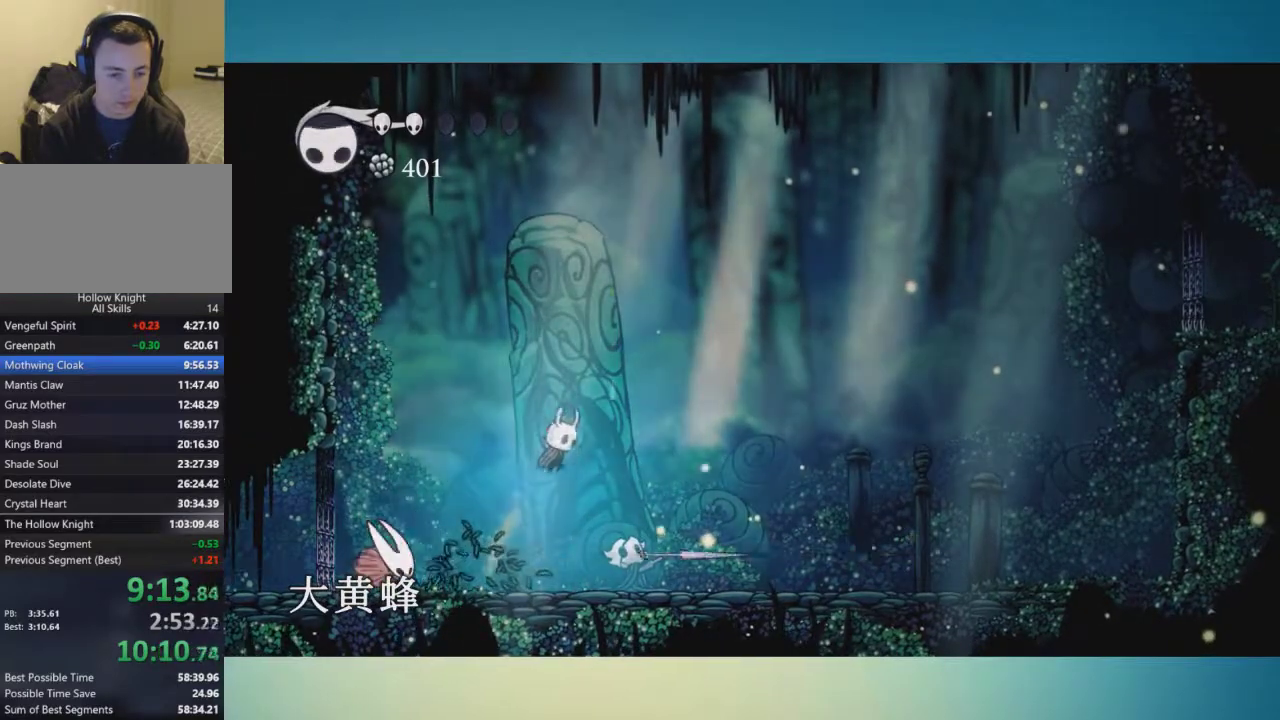
{"buttons": [], "left_stick": "left", "right_stick": "center", "button_events": [[184, "X", "down"], [284, "R2", "down"], [284, "X", "up"], [367, "R2", "up"], [434, "R2", "down"], [484, "R2", "up"]]}
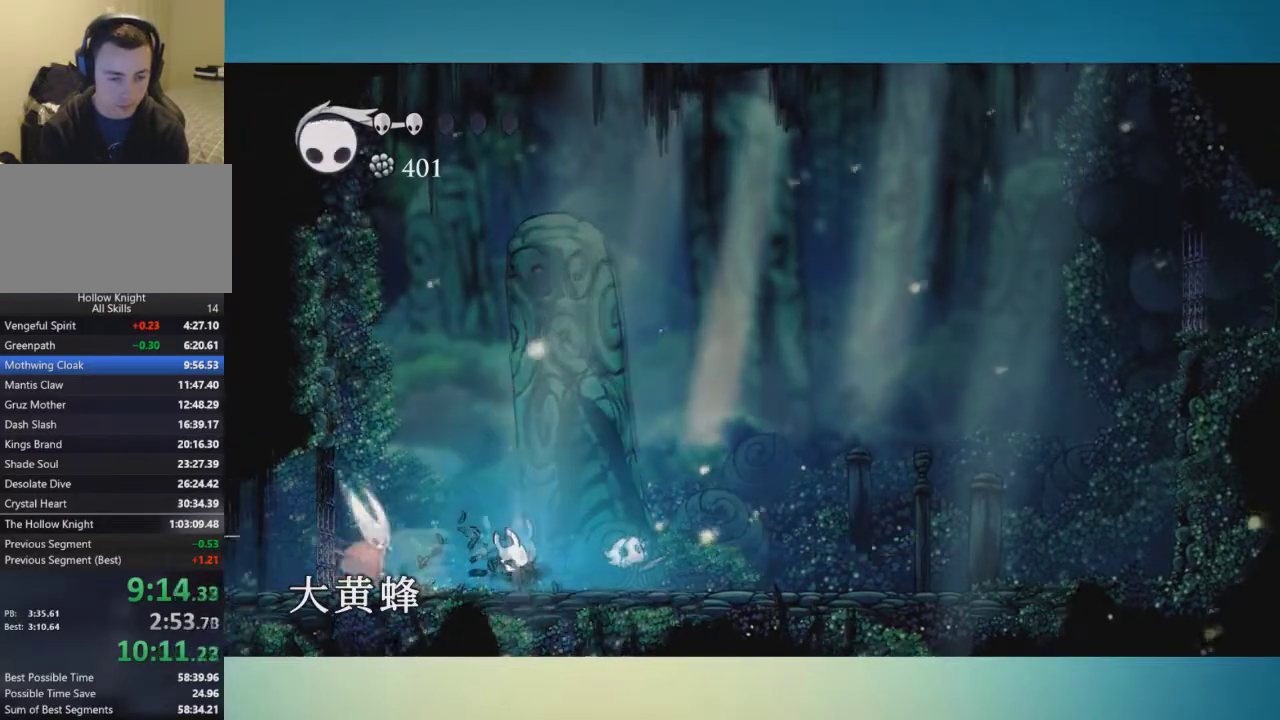
{"buttons": ["X"], "left_stick": "left", "right_stick": "center", "button_events": [[33, "R2", "down"], [116, "R2", "up"], [433, "X", "down"]]}